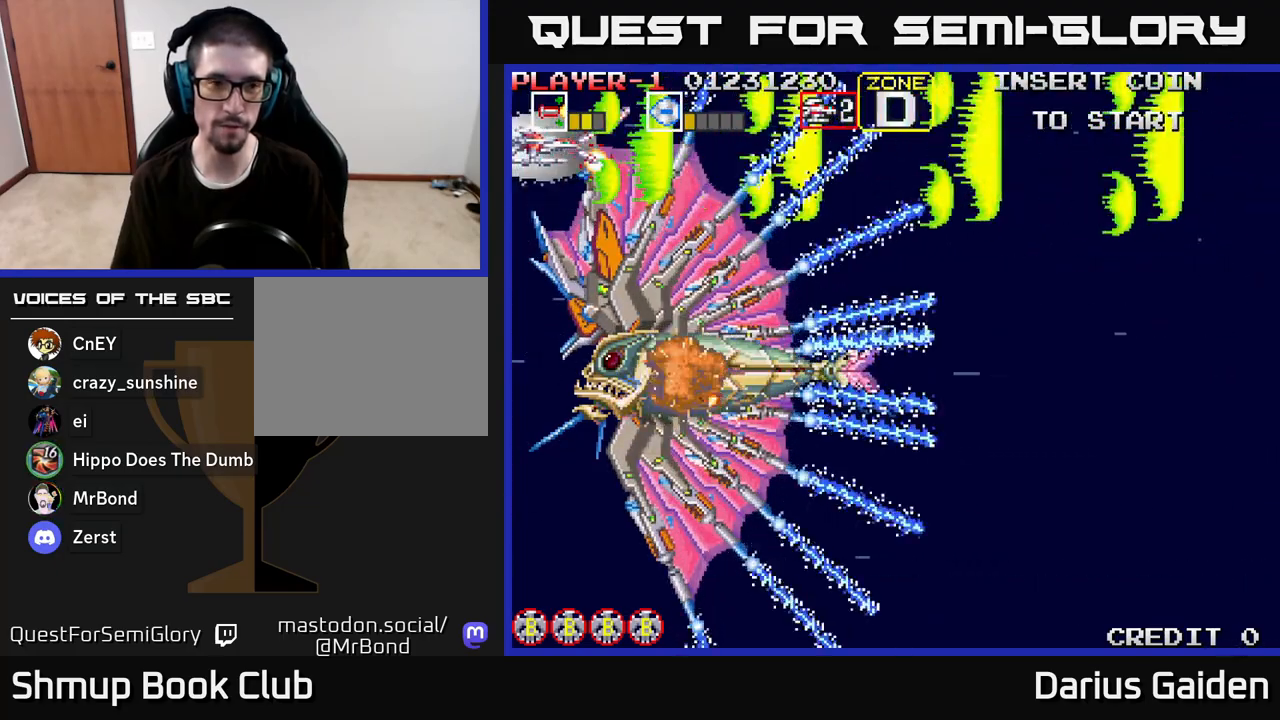
Gameplay with a controller (Xbox layout); each line is a JSON object with the inputs held at the frame after it. "events" lists button and stick changes between this image and that frame as [ms after this image, input, new state], when the widget could be followed in between.
{"buttons": ["R2"], "left_stick": "center", "right_stick": "center", "events": []}
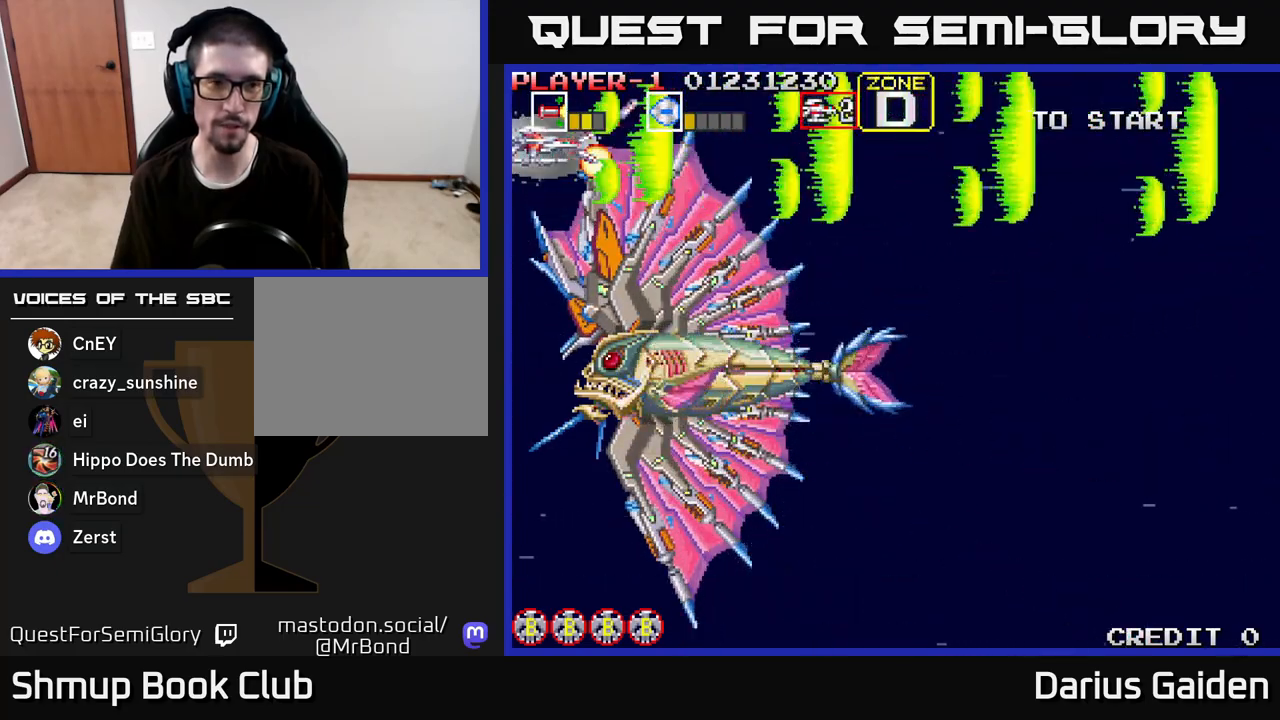
{"buttons": ["R2"], "left_stick": "center", "right_stick": "center", "events": []}
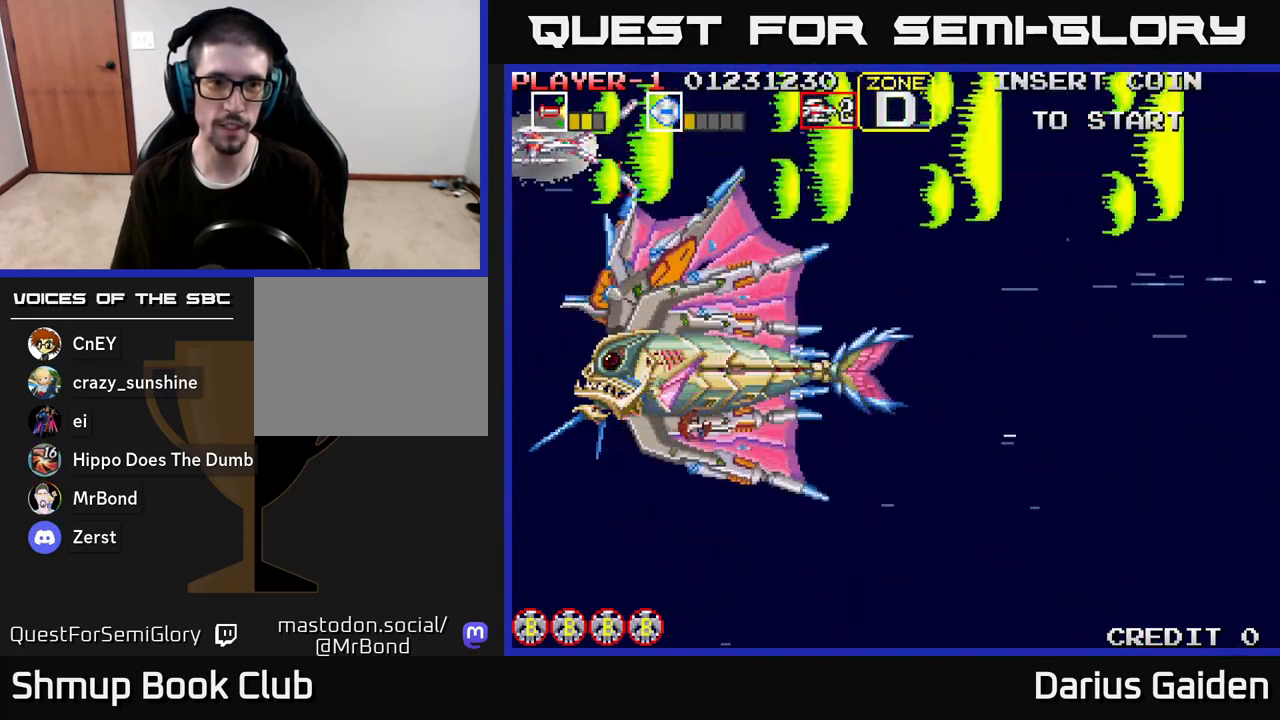
{"buttons": ["R2", "DPAD_DOWN"], "left_stick": "center", "right_stick": "center", "events": [[300, "DPAD_DOWN", "down"]]}
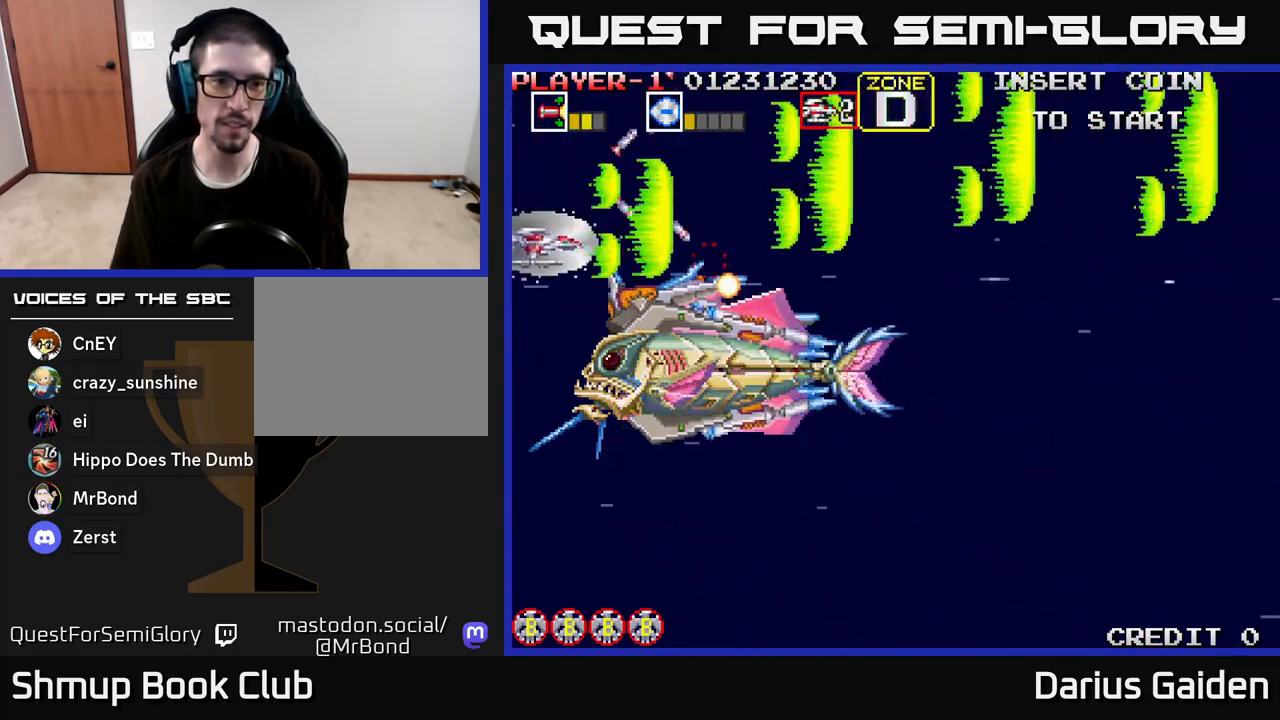
{"buttons": ["R2", "DPAD_UP", "DPAD_LEFT"], "left_stick": "center", "right_stick": "center", "events": [[17, "DPAD_LEFT", "down"], [200, "DPAD_DOWN", "up"], [400, "DPAD_LEFT", "up"], [433, "DPAD_LEFT", "down"], [467, "DPAD_UP", "down"]]}
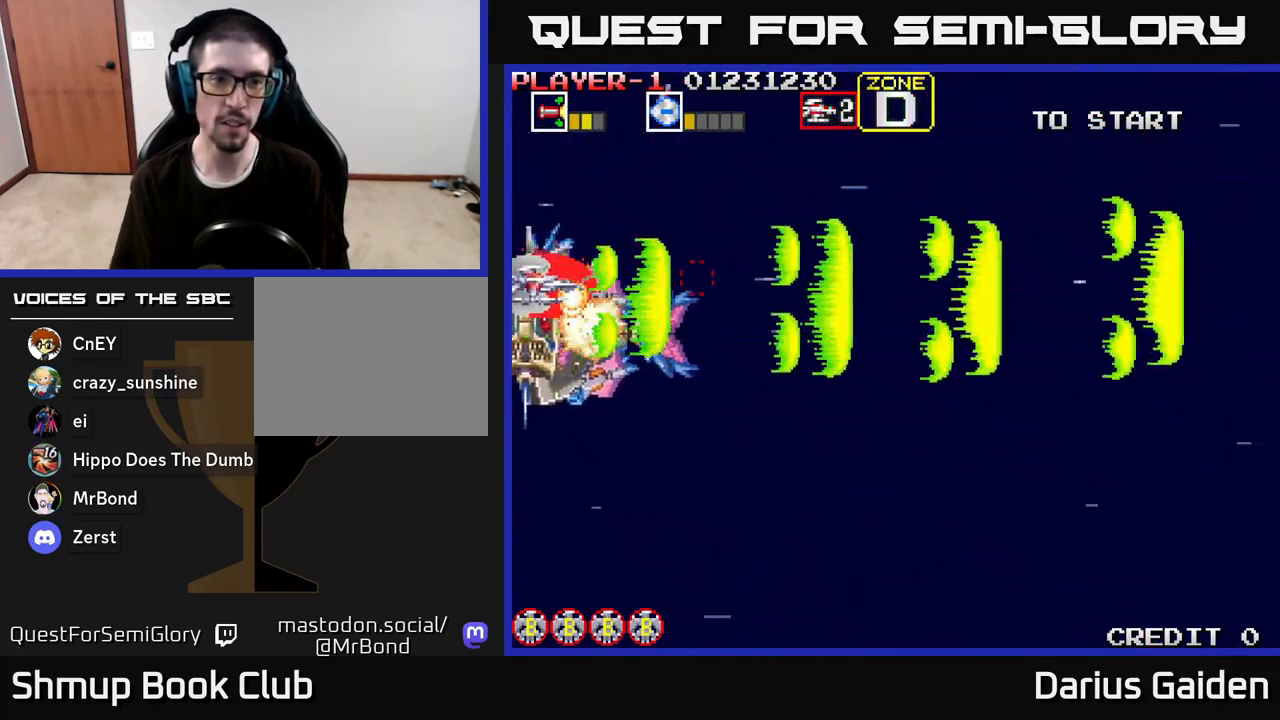
{"buttons": ["R2", "DPAD_RIGHT"], "left_stick": "center", "right_stick": "center", "events": [[67, "DPAD_LEFT", "up"], [250, "DPAD_RIGHT", "down"], [483, "DPAD_UP", "up"]]}
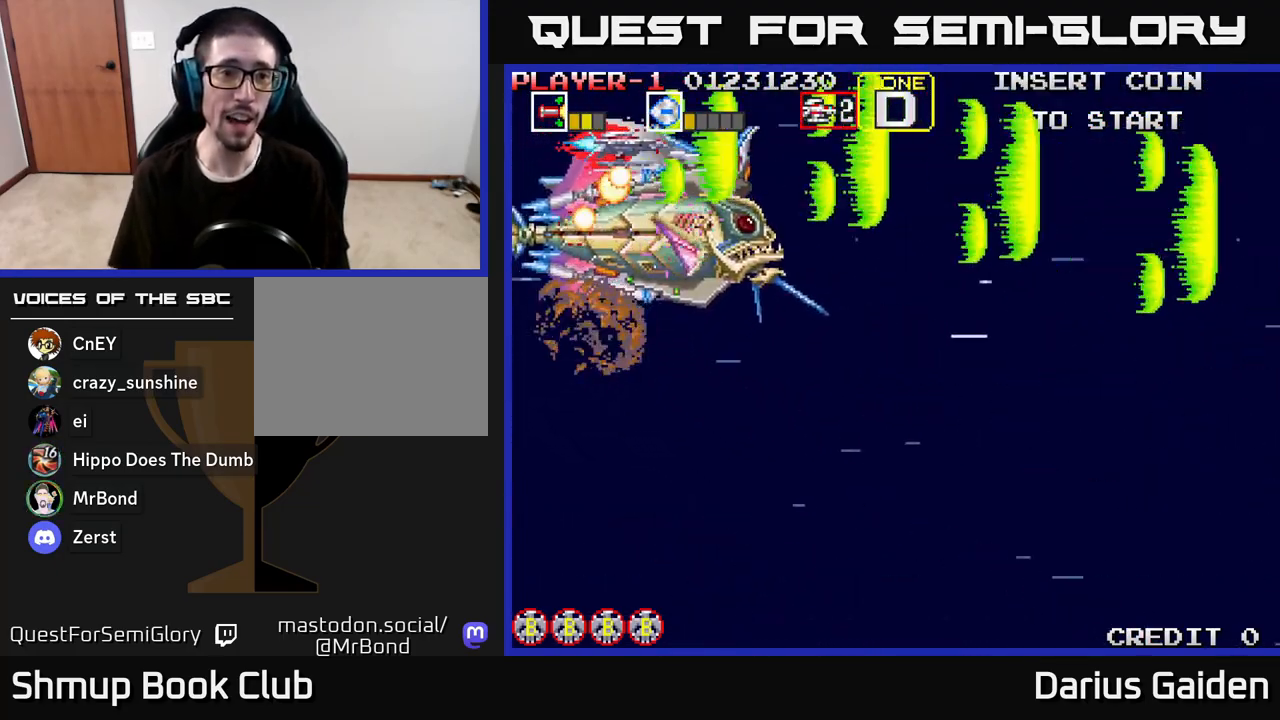
{"buttons": ["R2", "DPAD_RIGHT"], "left_stick": "center", "right_stick": "center", "events": []}
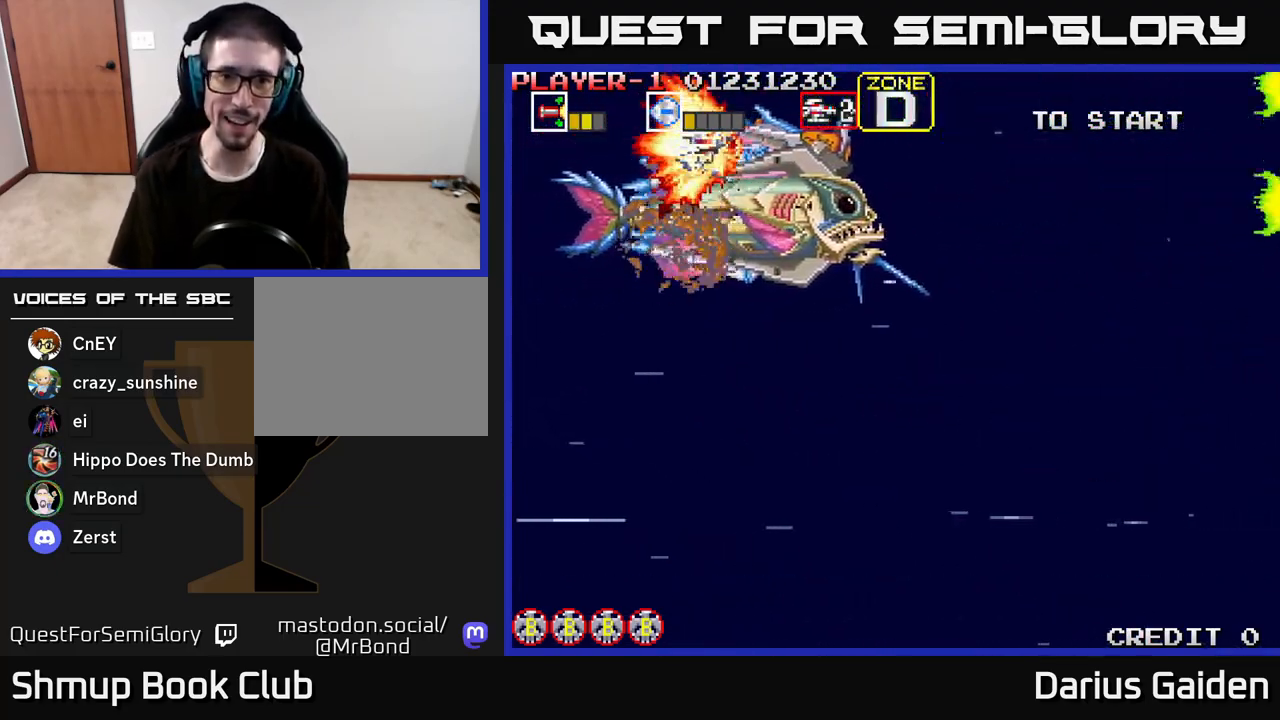
{"buttons": ["R2"], "left_stick": "center", "right_stick": "center", "events": [[33, "DPAD_UP", "down"], [217, "DPAD_UP", "up"], [267, "DPAD_RIGHT", "up"], [367, "R2", "up"], [450, "R2", "down"]]}
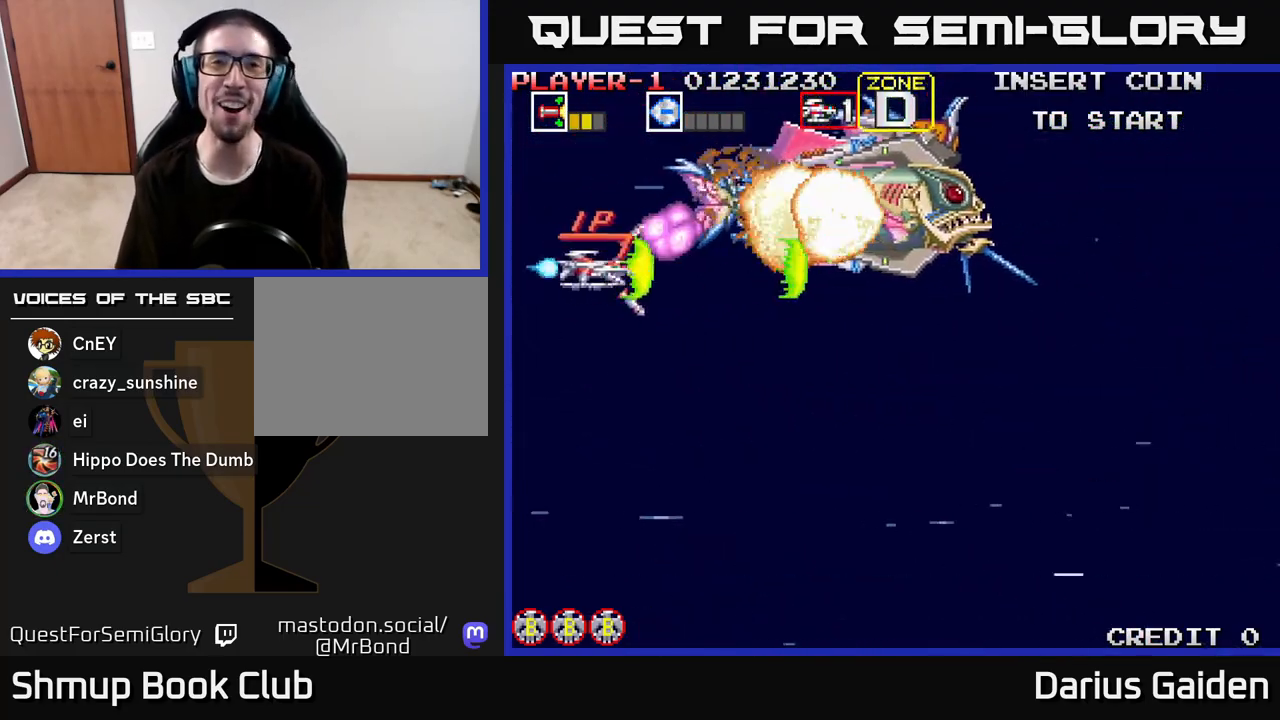
{"buttons": ["R2"], "left_stick": "center", "right_stick": "center", "events": [[17, "DPAD_RIGHT", "down"], [200, "DPAD_UP", "down"], [217, "DPAD_RIGHT", "up"], [333, "DPAD_RIGHT", "down"], [350, "DPAD_UP", "up"], [467, "DPAD_RIGHT", "up"]]}
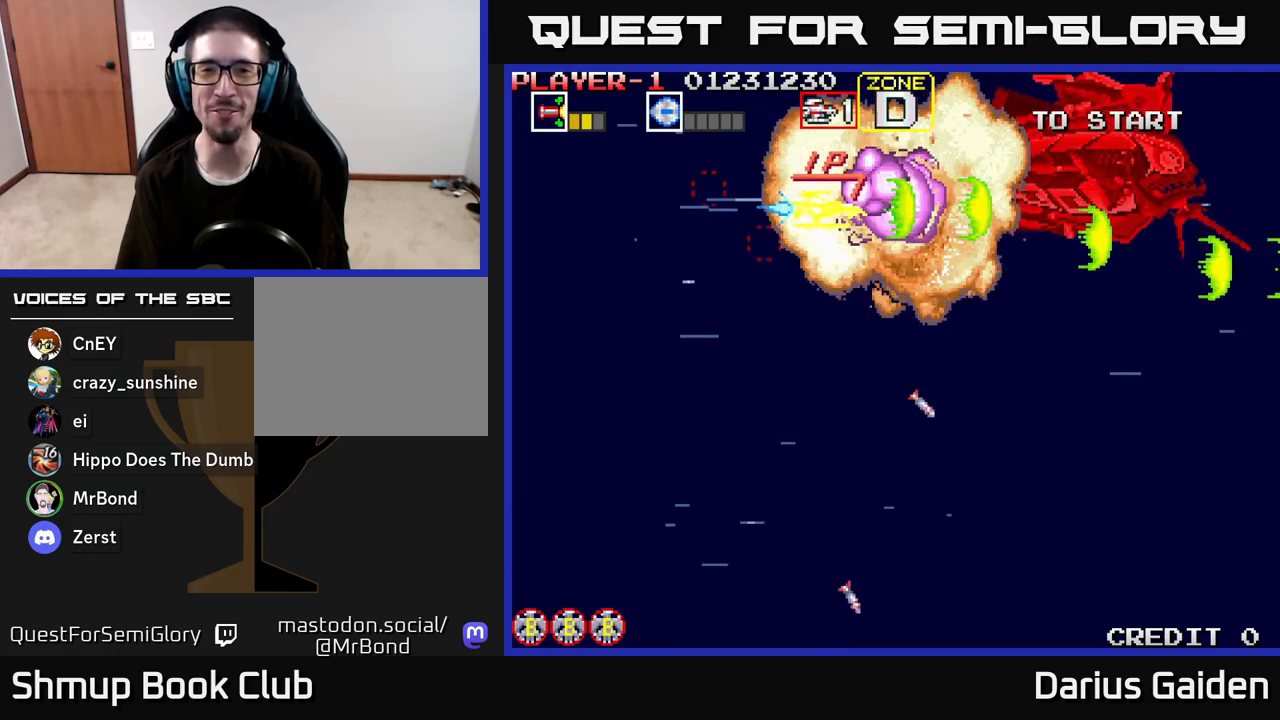
{"buttons": ["R2", "DPAD_DOWN", "DPAD_RIGHT"], "left_stick": "center", "right_stick": "center", "events": [[183, "DPAD_UP", "down"], [283, "DPAD_UP", "up"], [350, "DPAD_DOWN", "down"], [350, "DPAD_RIGHT", "down"], [400, "DPAD_RIGHT", "up"], [467, "DPAD_RIGHT", "down"]]}
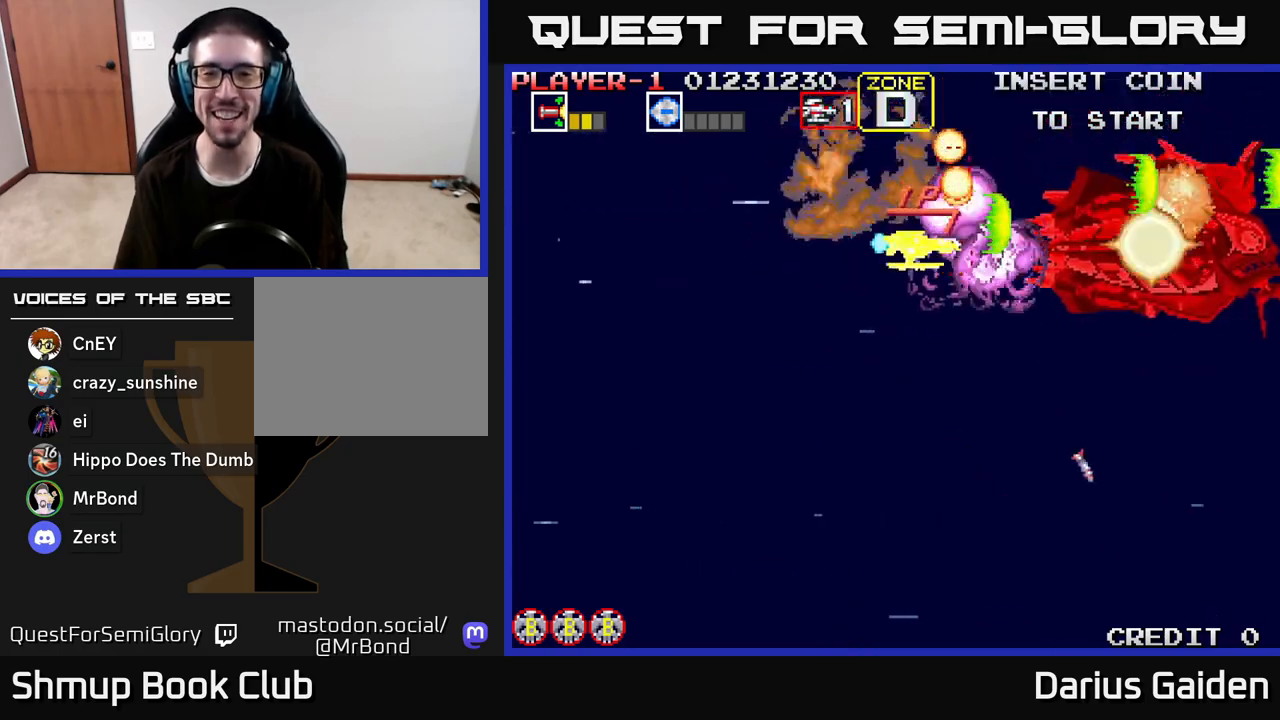
{"buttons": ["R2", "DPAD_LEFT"], "left_stick": "center", "right_stick": "center", "events": [[67, "DPAD_DOWN", "up"], [133, "DPAD_RIGHT", "up"], [200, "DPAD_DOWN", "down"], [233, "DPAD_LEFT", "down"], [450, "DPAD_DOWN", "up"]]}
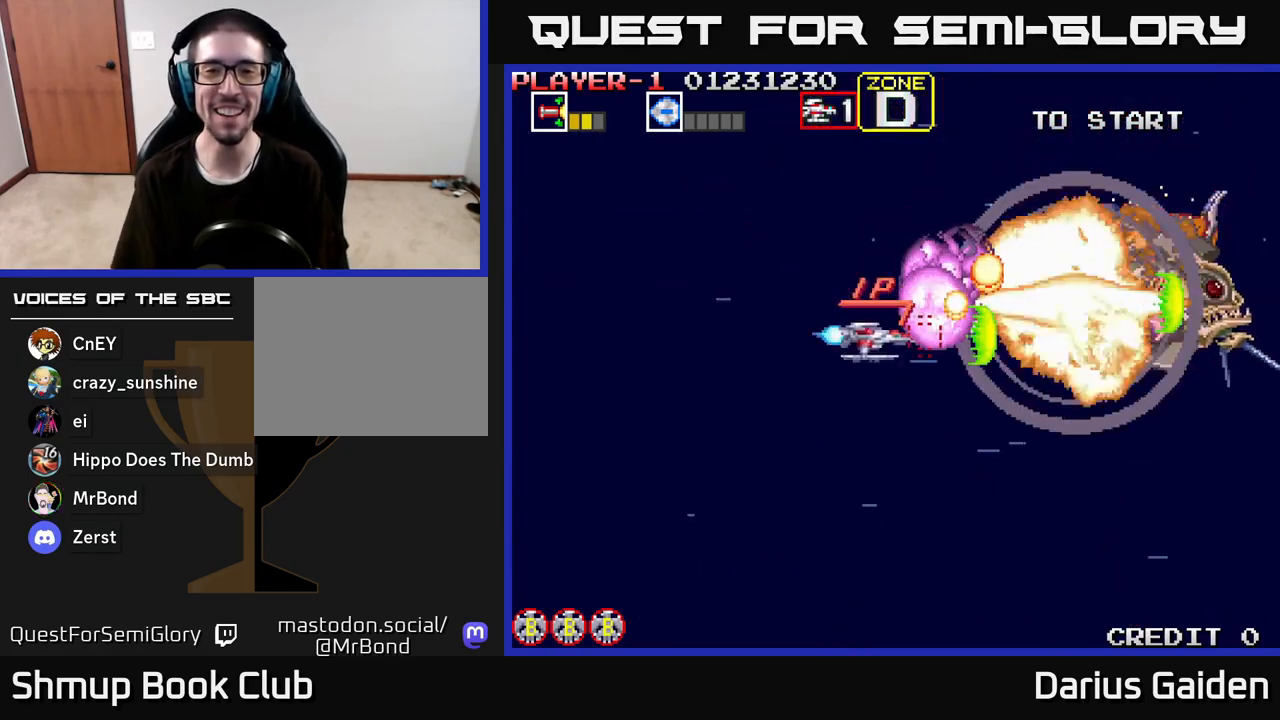
{"buttons": ["R2", "DPAD_RIGHT"], "left_stick": "center", "right_stick": "center", "events": [[267, "DPAD_UP", "down"], [300, "DPAD_LEFT", "up"], [417, "DPAD_UP", "up"], [433, "DPAD_RIGHT", "down"]]}
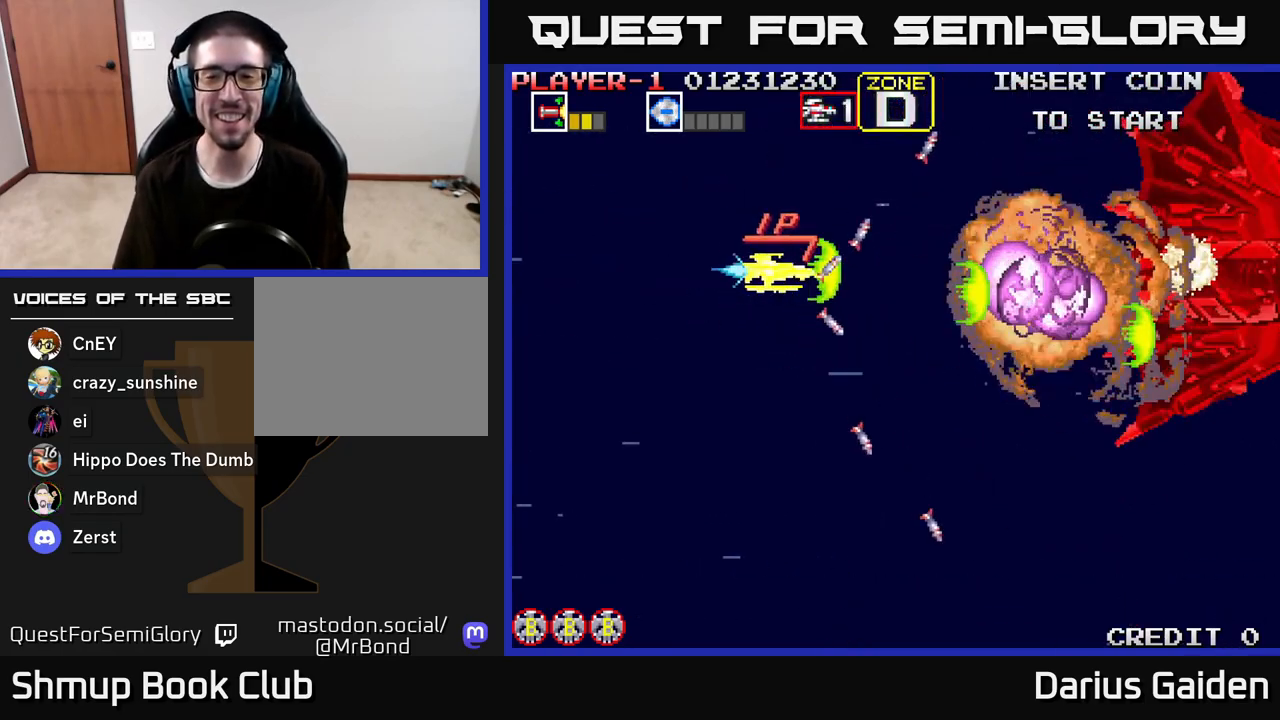
{"buttons": ["R2", "DPAD_UP", "DPAD_LEFT"], "left_stick": "center", "right_stick": "center", "events": [[283, "DPAD_DOWN", "down"], [300, "DPAD_RIGHT", "up"], [417, "DPAD_DOWN", "up"], [417, "DPAD_LEFT", "down"], [483, "DPAD_UP", "down"]]}
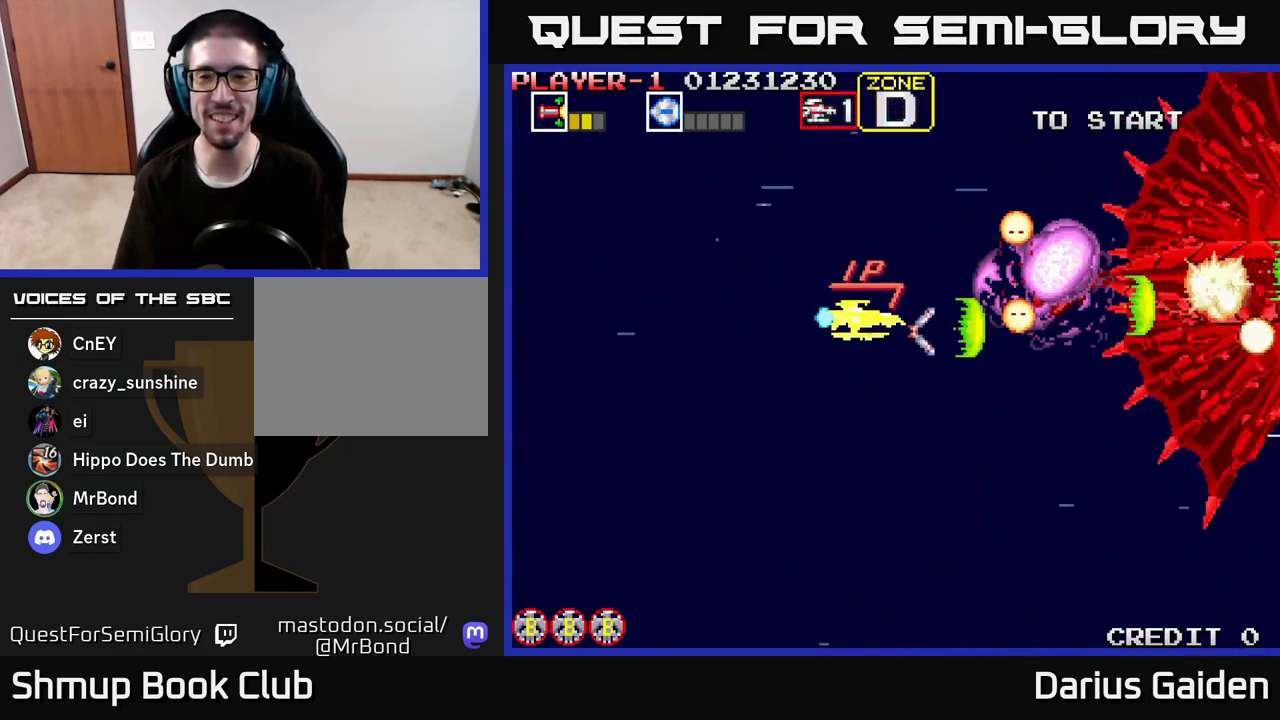
{"buttons": ["R2"], "left_stick": "center", "right_stick": "center", "events": [[167, "DPAD_UP", "up"], [500, "DPAD_LEFT", "up"]]}
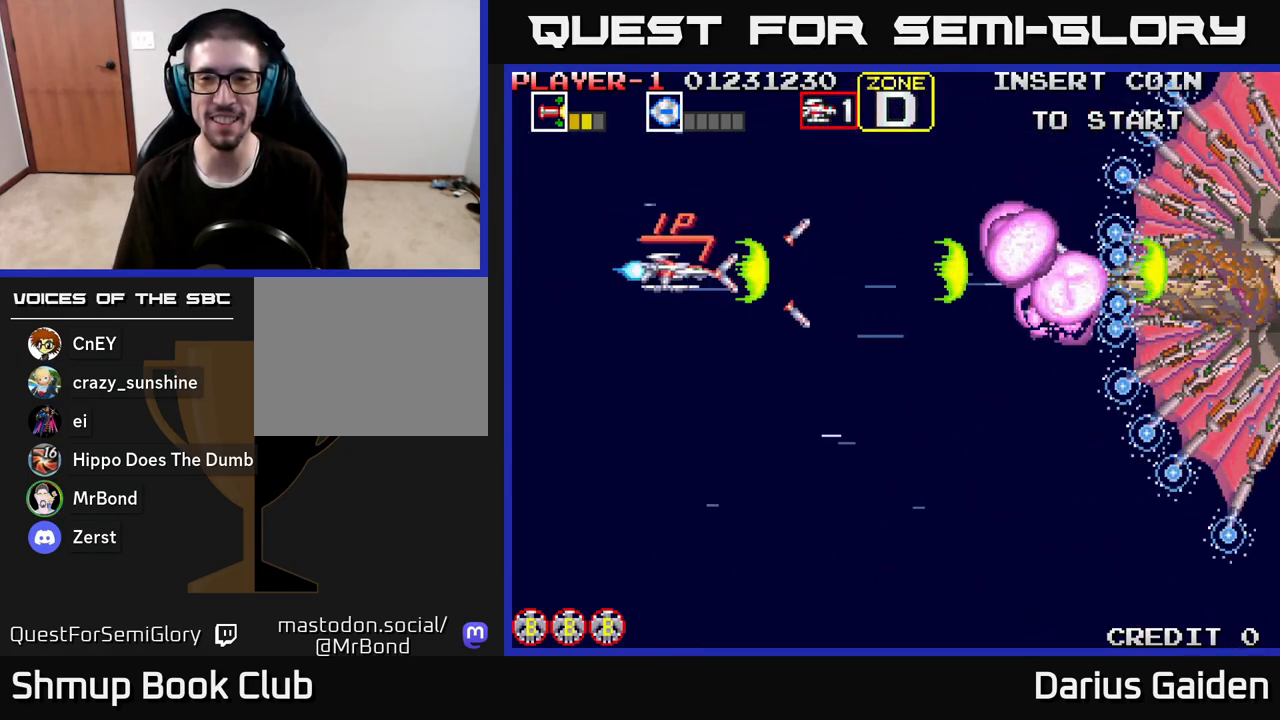
{"buttons": ["R2"], "left_stick": "center", "right_stick": "center", "events": [[200, "DPAD_DOWN", "down"], [233, "DPAD_DOWN", "up"]]}
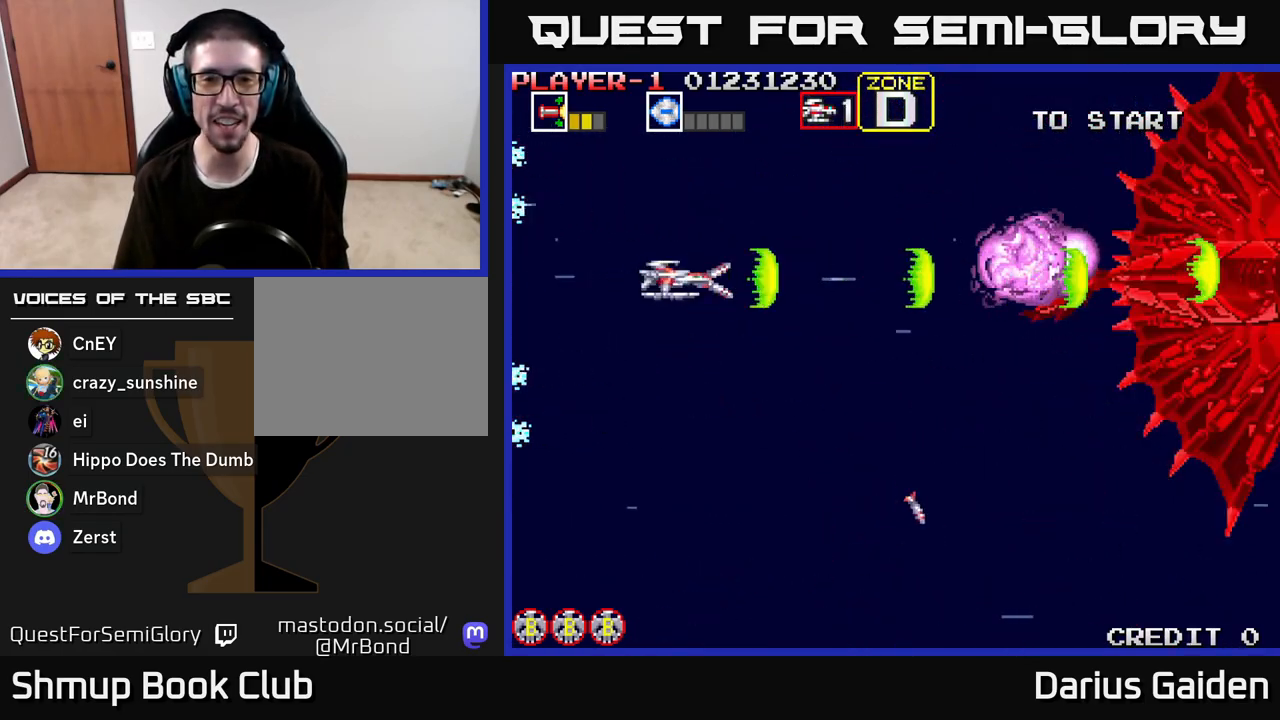
{"buttons": ["R2"], "left_stick": "center", "right_stick": "center", "events": []}
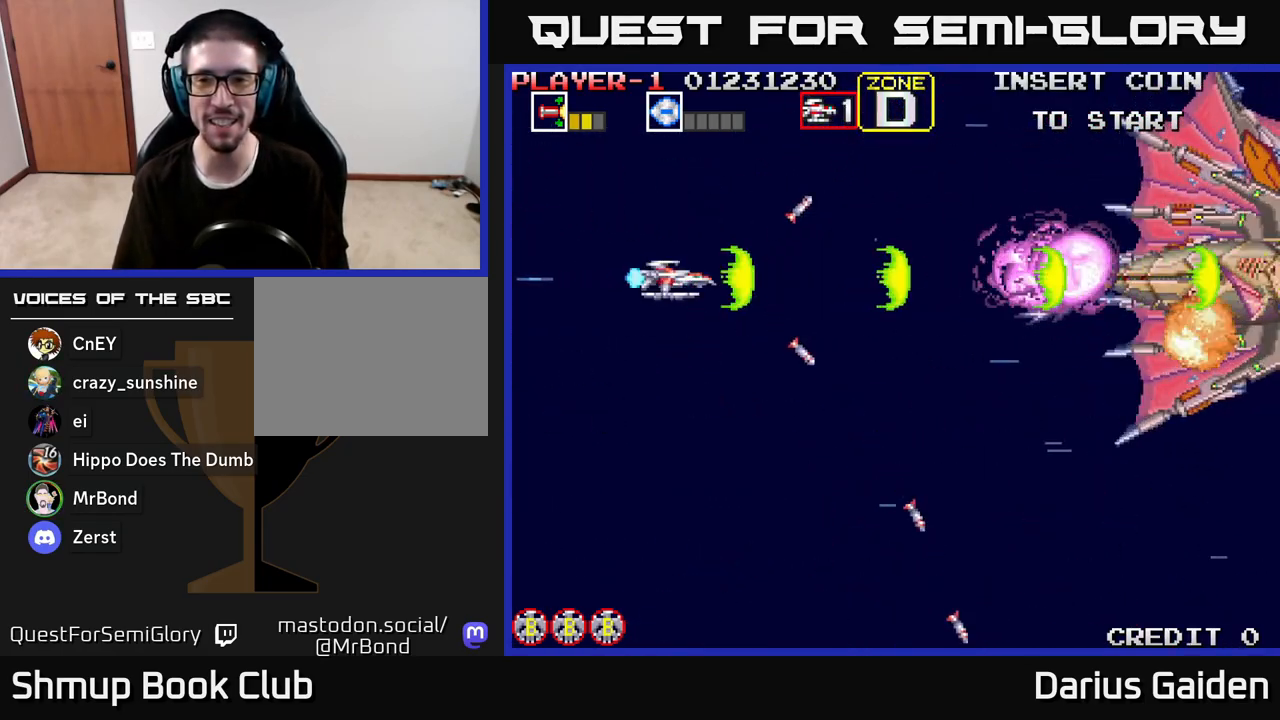
{"buttons": ["R2"], "left_stick": "center", "right_stick": "center", "events": []}
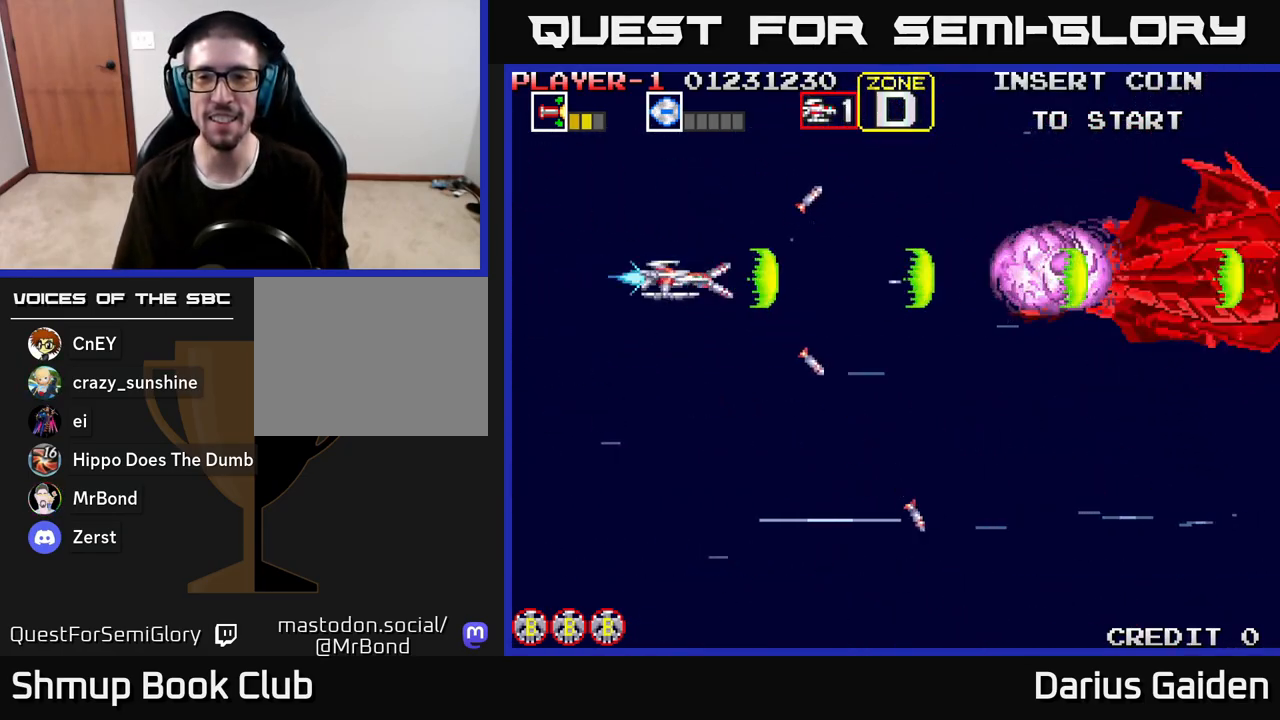
{"buttons": ["R2"], "left_stick": "center", "right_stick": "center", "events": []}
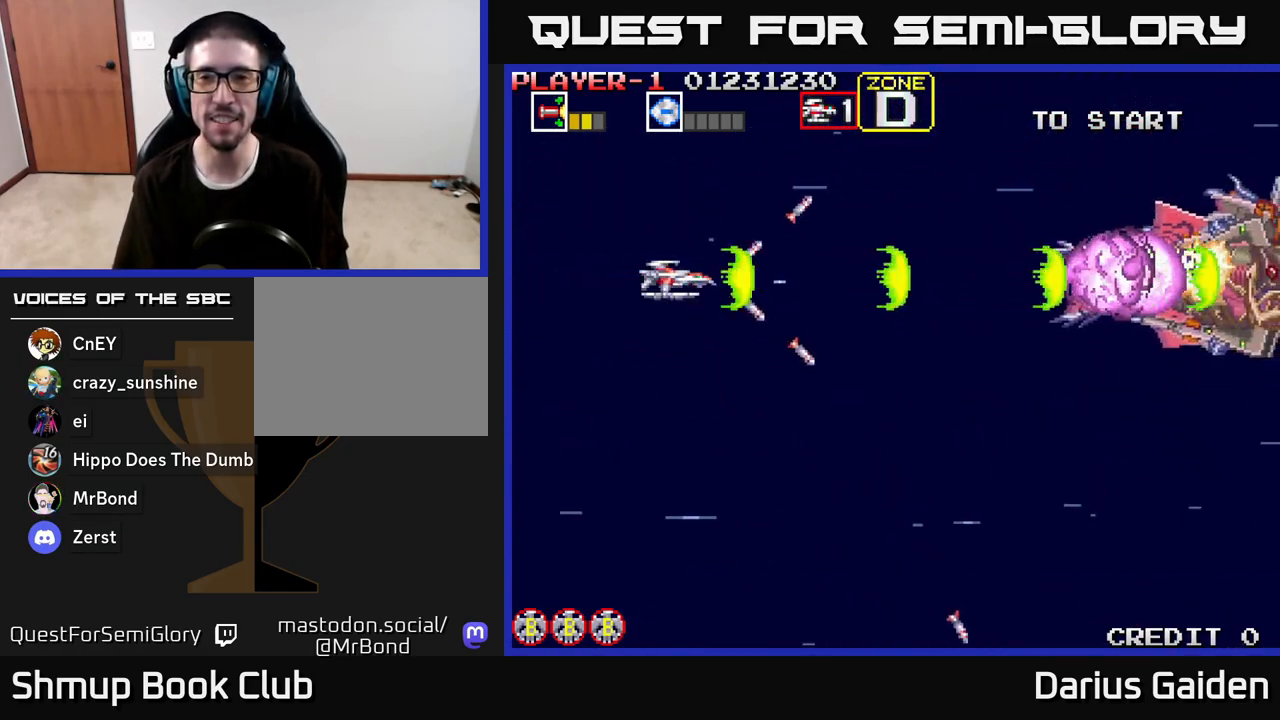
{"buttons": ["R2", "DPAD_DOWN"], "left_stick": "center", "right_stick": "center", "events": [[450, "DPAD_DOWN", "down"]]}
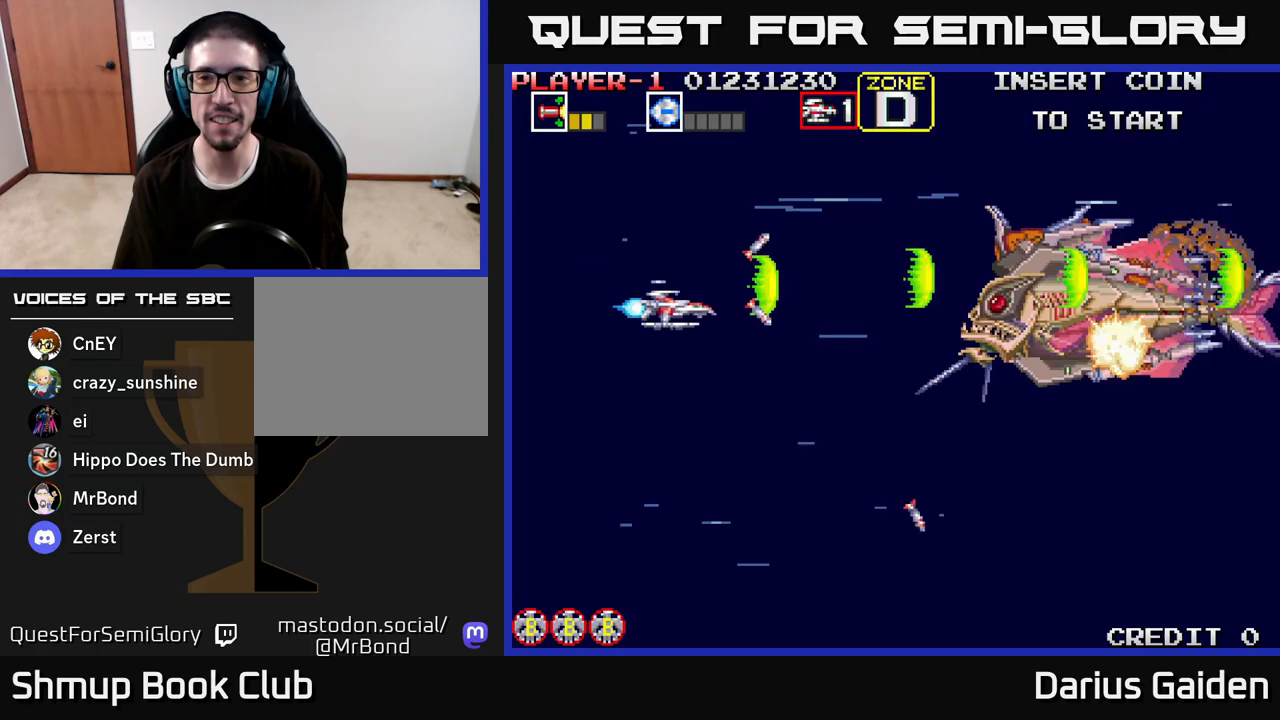
{"buttons": ["R2"], "left_stick": "center", "right_stick": "center", "events": [[67, "DPAD_DOWN", "up"]]}
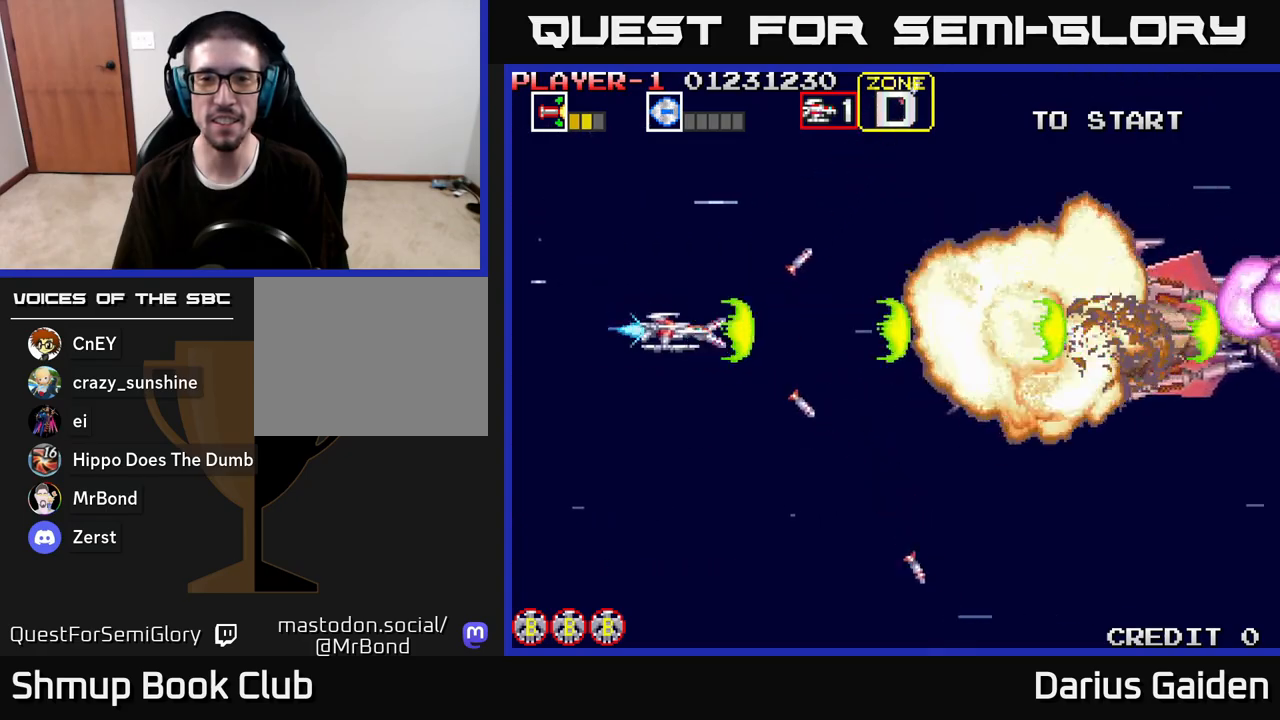
{"buttons": ["R2"], "left_stick": "center", "right_stick": "center", "events": []}
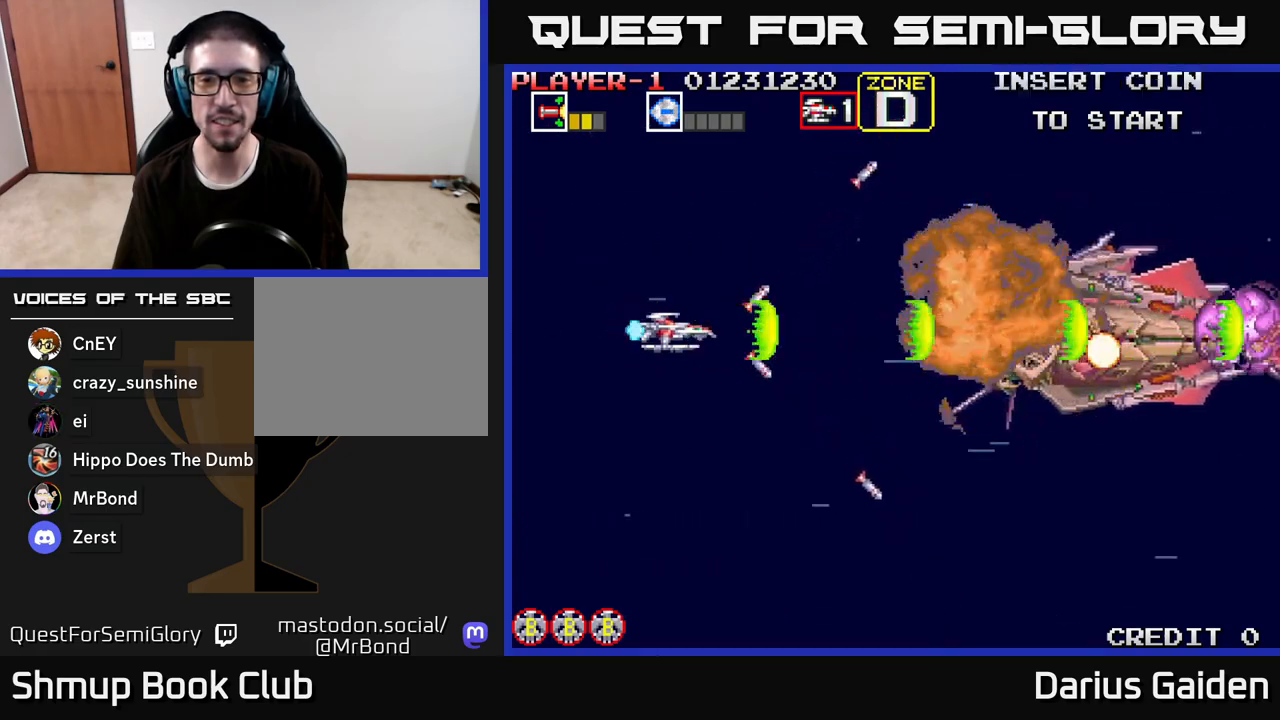
{"buttons": ["R2"], "left_stick": "center", "right_stick": "center", "events": []}
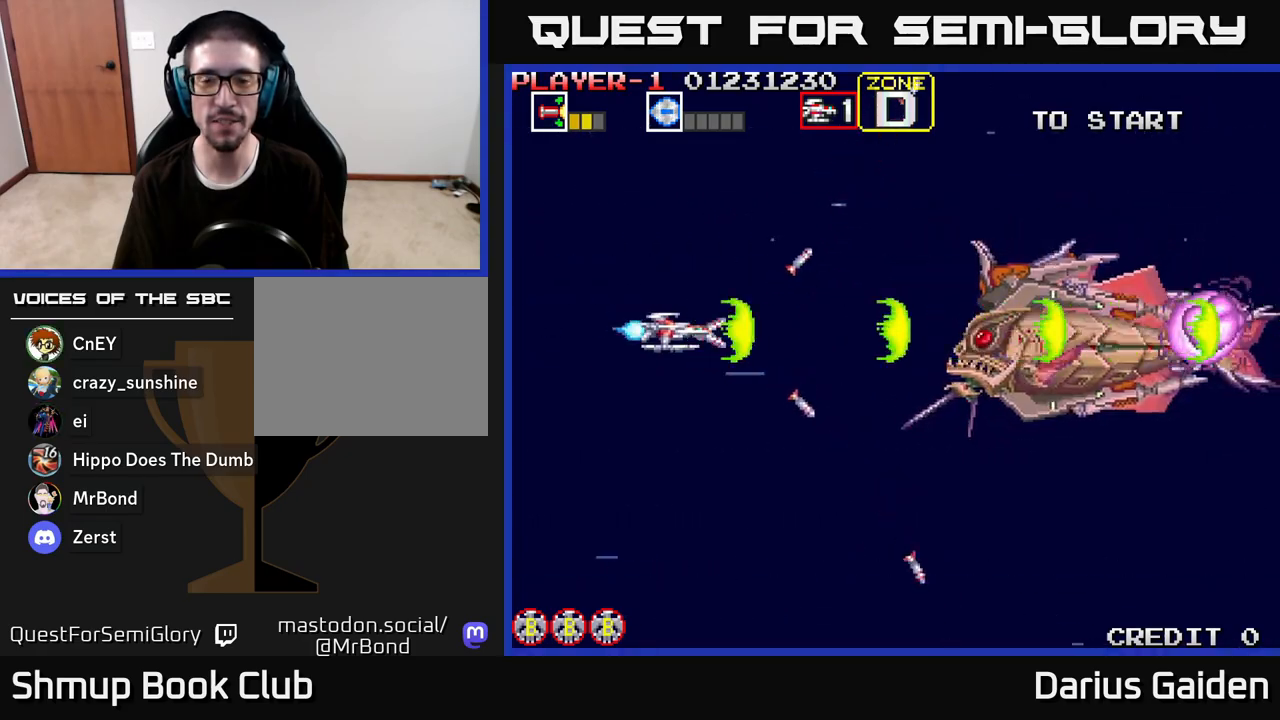
{"buttons": ["R2"], "left_stick": "center", "right_stick": "center", "events": [[117, "DPAD_DOWN", "down"], [150, "DPAD_DOWN", "up"]]}
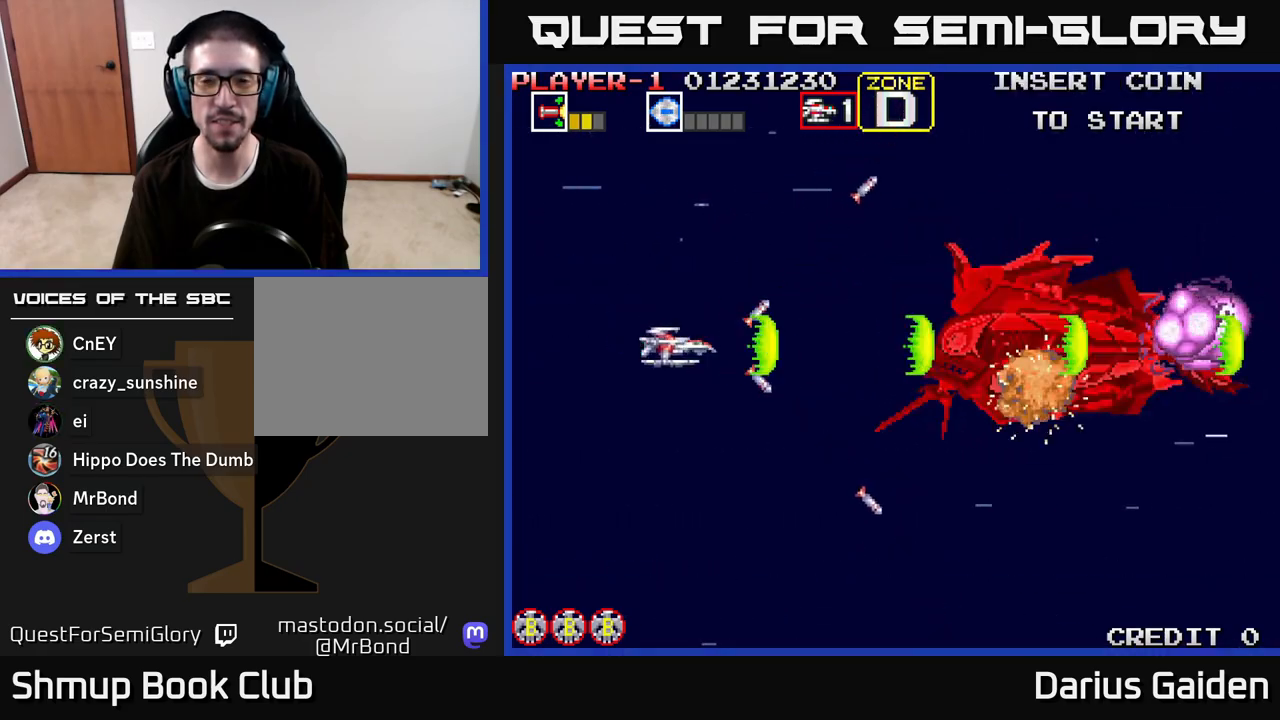
{"buttons": ["R2"], "left_stick": "center", "right_stick": "center", "events": []}
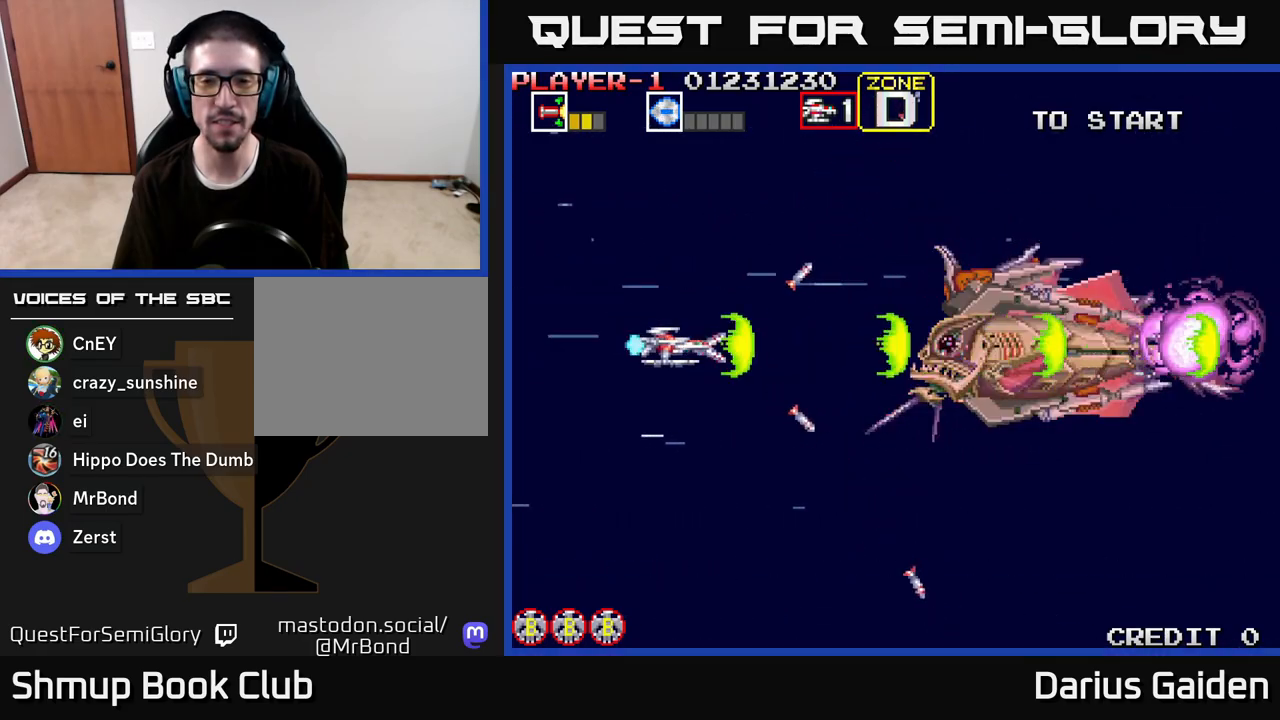
{"buttons": ["R2"], "left_stick": "center", "right_stick": "center", "events": []}
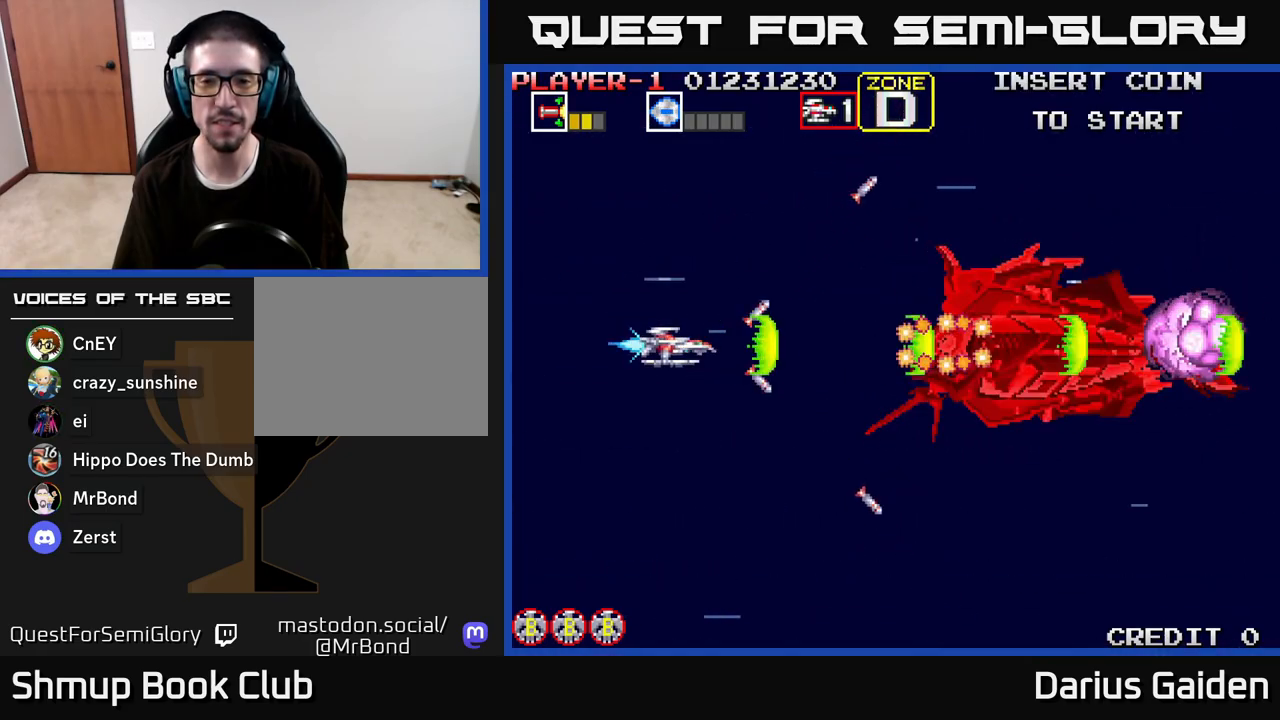
{"buttons": ["R2"], "left_stick": "center", "right_stick": "center", "events": [[133, "DPAD_LEFT", "down"], [300, "DPAD_LEFT", "up"]]}
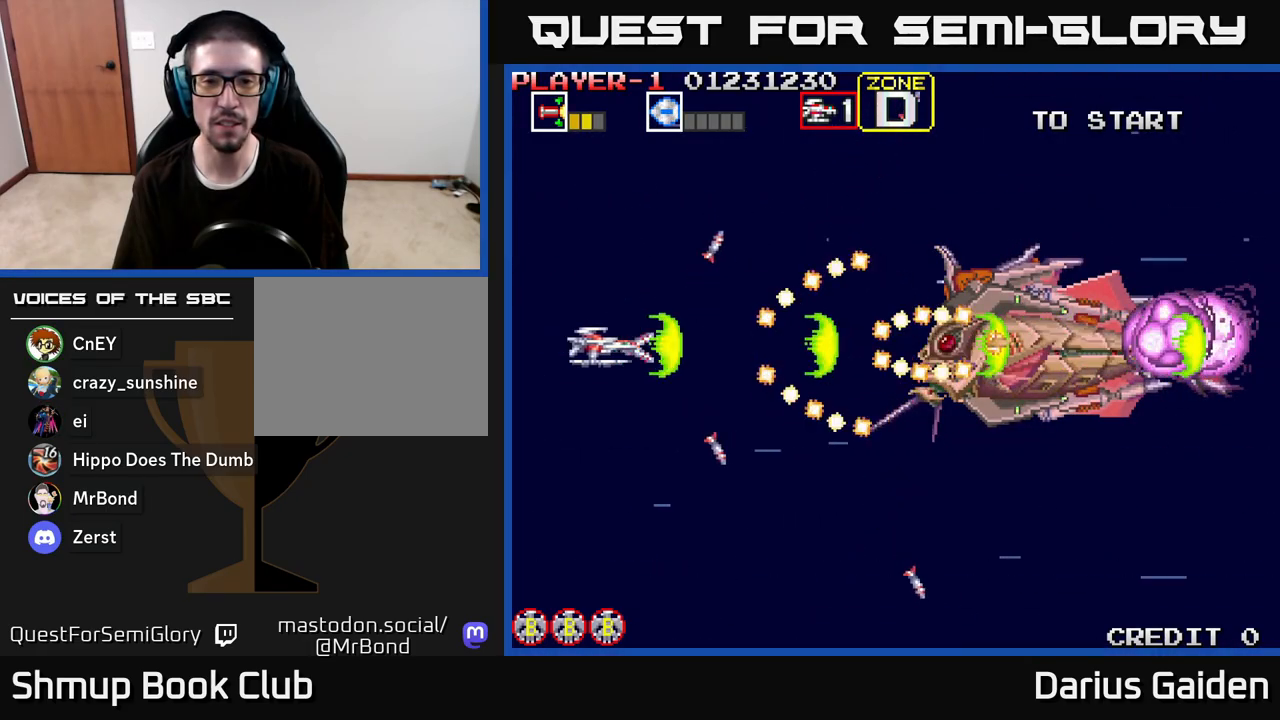
{"buttons": ["R2"], "left_stick": "center", "right_stick": "center", "events": []}